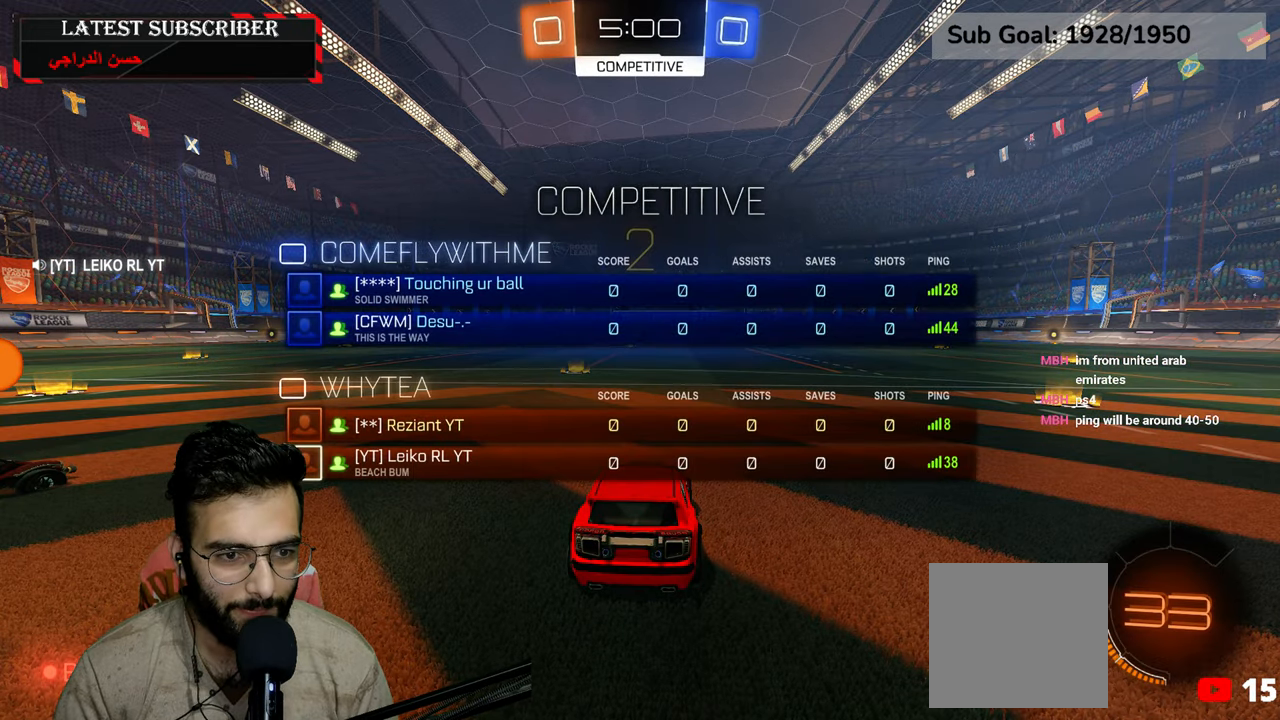
Gameplay with a controller (Xbox layout); each line is a JSON object with the inputs held at the frame after it. "events" lists button and stick changes between this image and that frame as [ms after this image, input, new state], when the widget could be followed in between.
{"buttons": ["Y", "R1", "L3"], "left_stick": "up-right", "right_stick": "center", "events": [[350, "Y", "down"], [434, "Y", "up"], [500, "Y", "down"], [500, "left_stick", "up-right"]]}
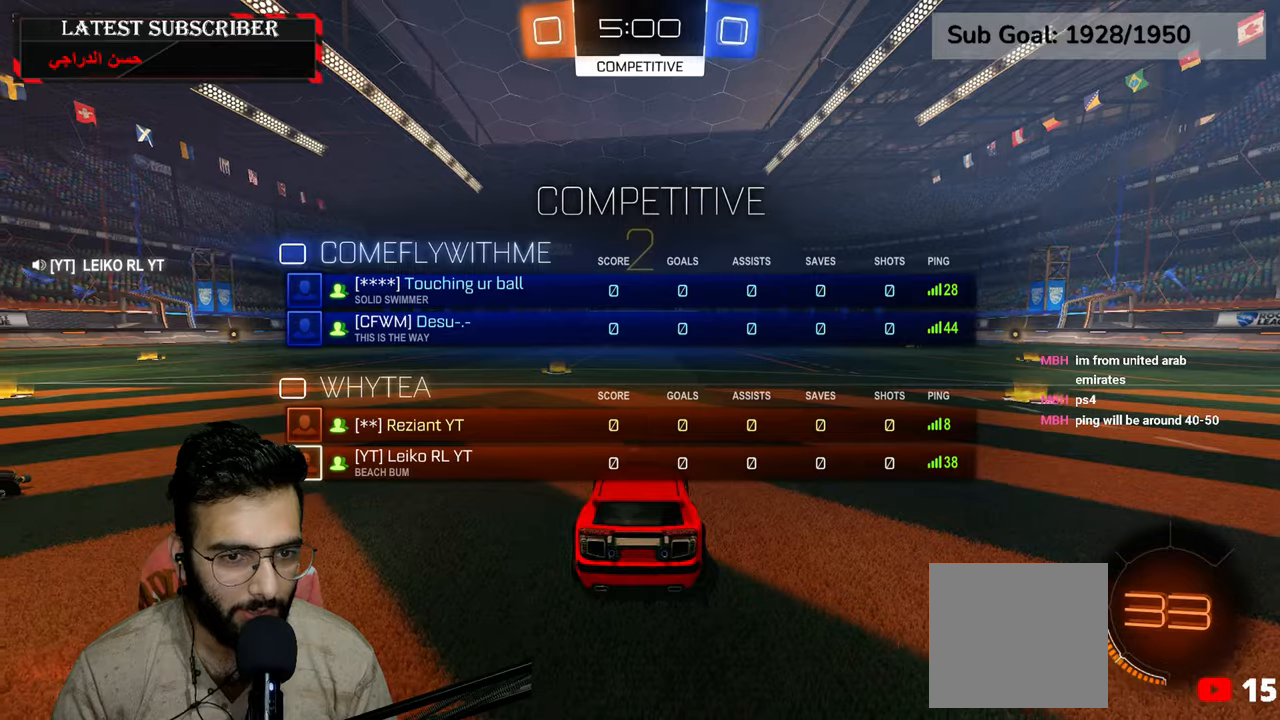
{"buttons": ["R1", "R2"], "left_stick": "center", "right_stick": "center", "events": [[117, "Y", "up"], [150, "L3", "up"], [150, "R2", "down"], [234, "left_stick", "center"]]}
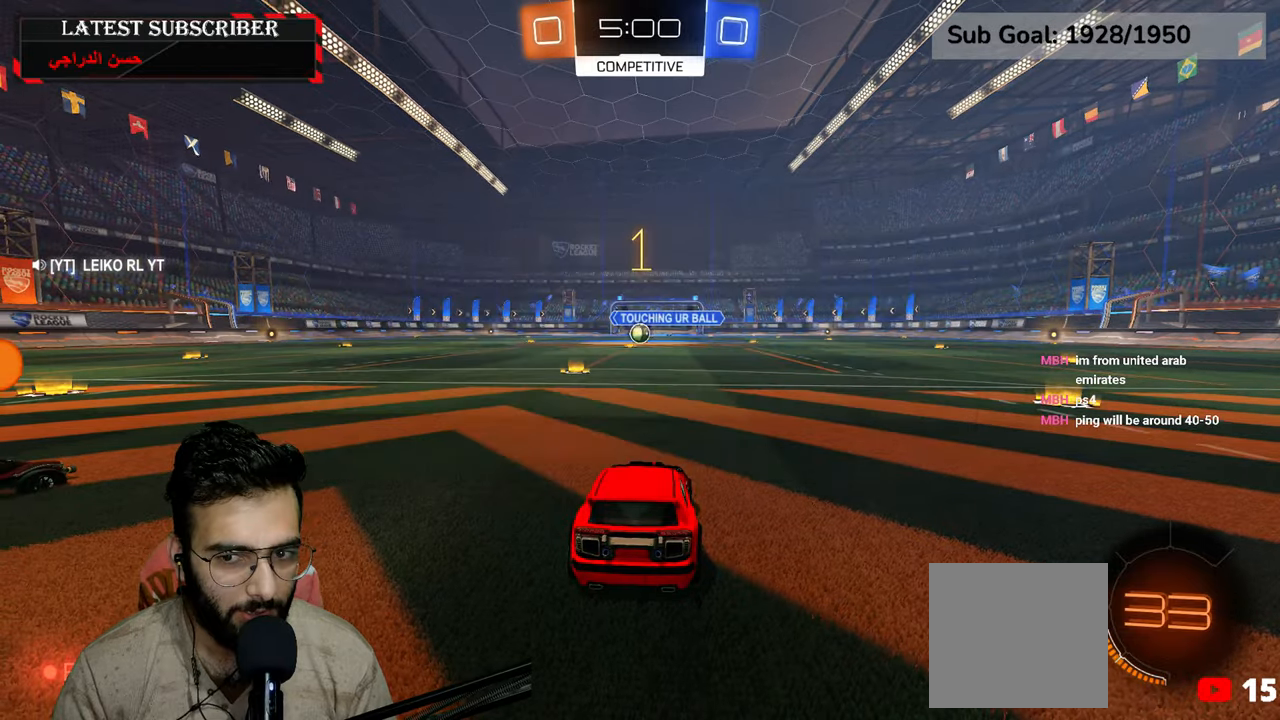
{"buttons": ["R1", "R2"], "left_stick": "center", "right_stick": "center", "events": []}
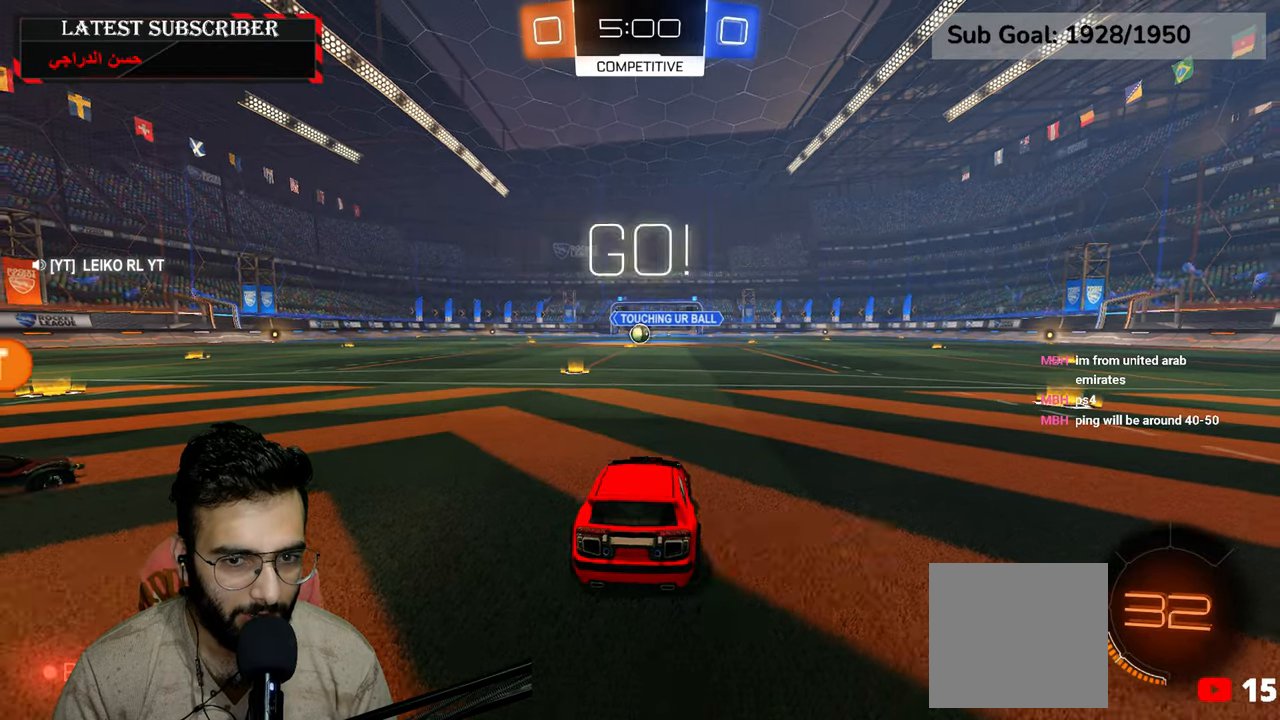
{"buttons": ["R1", "R2"], "left_stick": "down-right", "right_stick": "center", "events": [[17, "left_stick", "down-right"], [100, "Y", "down"], [167, "Y", "up"]]}
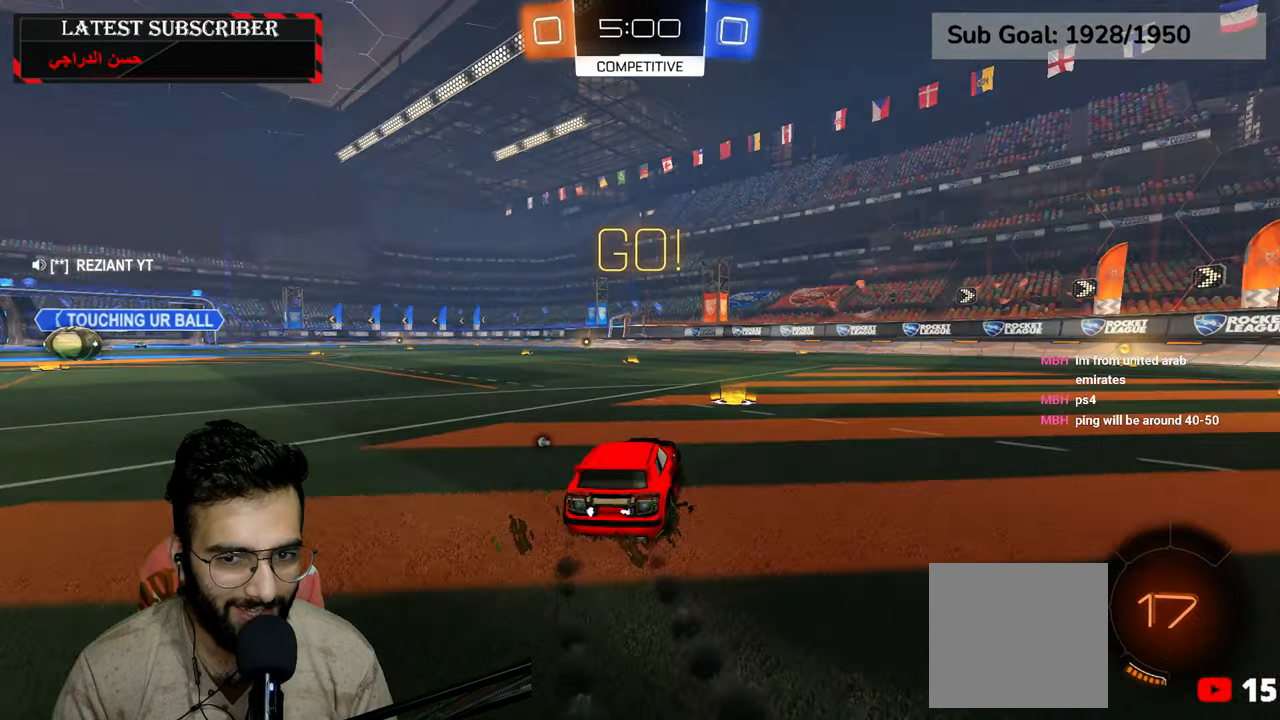
{"buttons": ["R1", "R2"], "left_stick": "down-right", "right_stick": "center", "events": []}
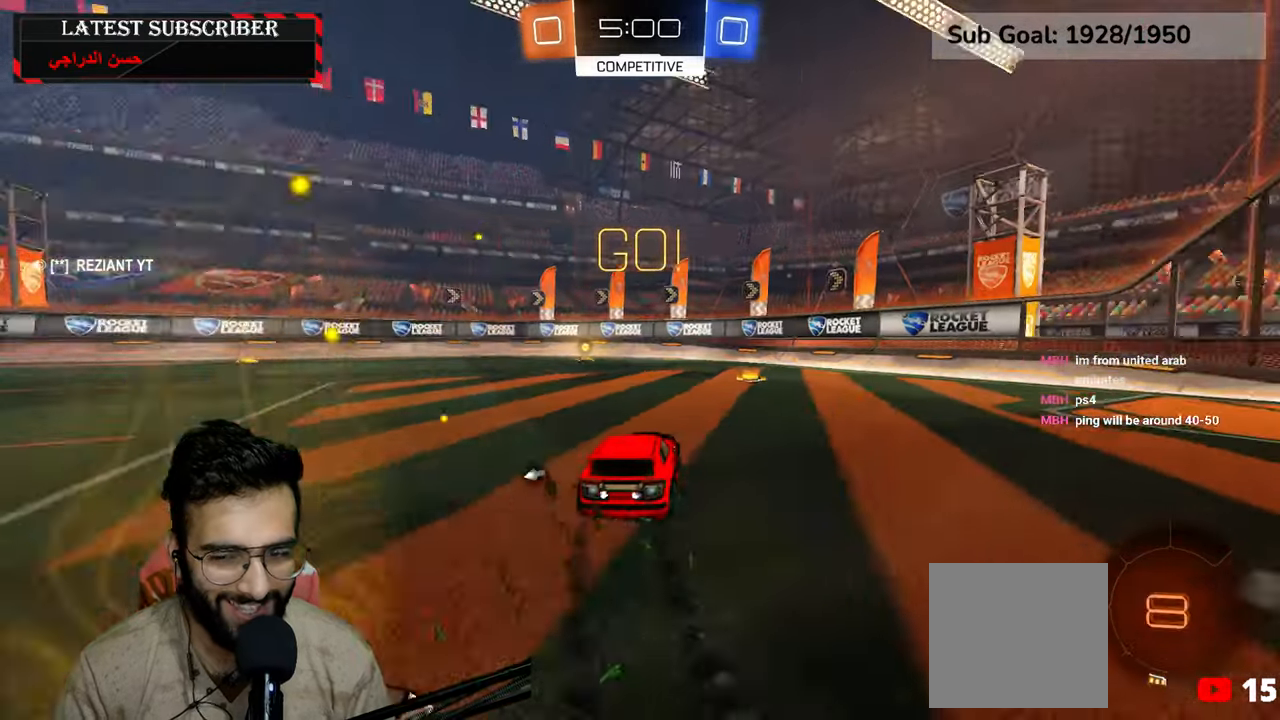
{"buttons": ["Y", "R1", "R2"], "left_stick": "left", "right_stick": "center", "events": [[17, "left_stick", "center"], [400, "left_stick", "left"], [450, "Y", "down"]]}
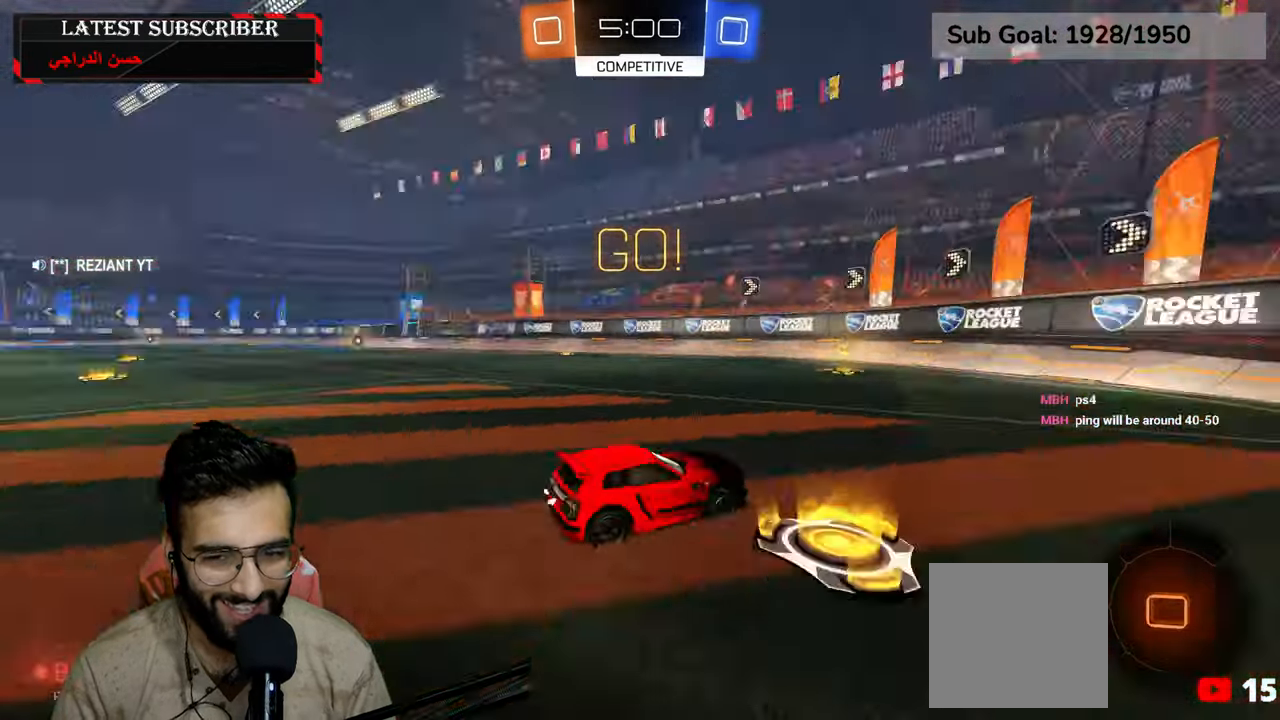
{"buttons": ["B", "R1"], "left_stick": "left", "right_stick": "center", "events": [[34, "Y", "up"], [167, "R2", "up"], [317, "B", "down"], [384, "B", "up"], [467, "B", "down"]]}
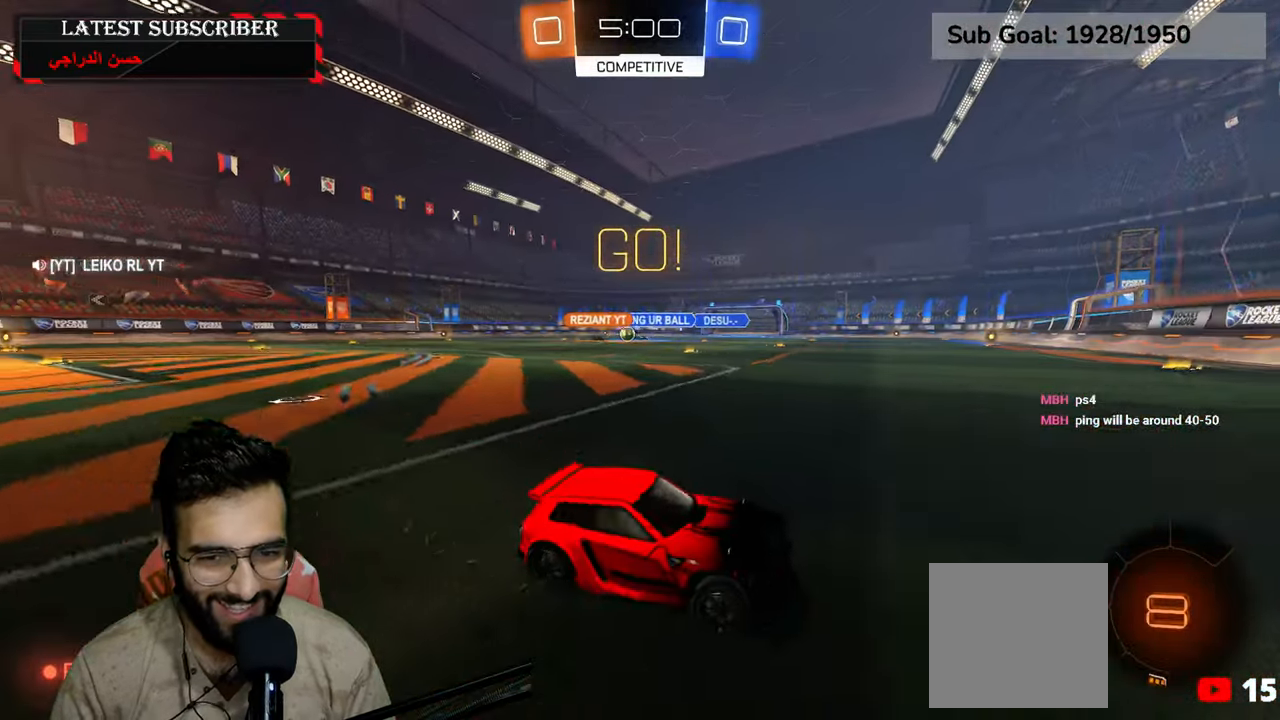
{"buttons": ["R1", "R2"], "left_stick": "left", "right_stick": "center", "events": [[34, "B", "up"], [350, "R2", "down"]]}
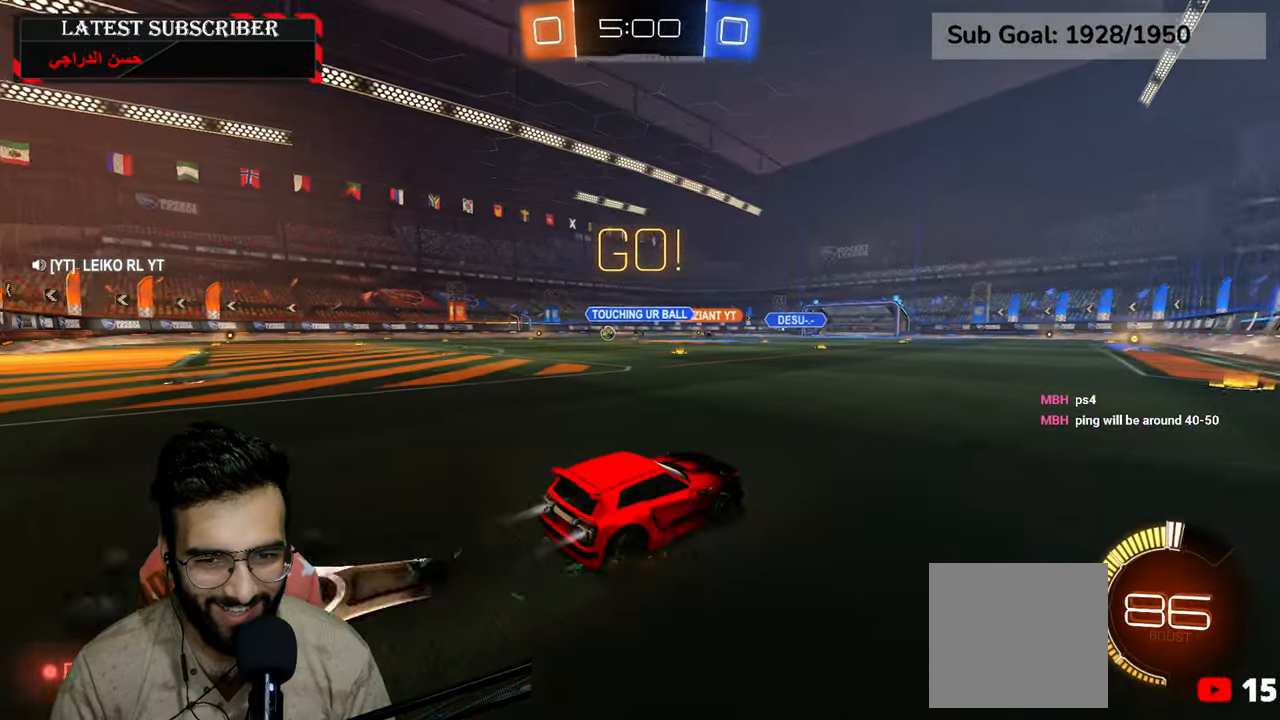
{"buttons": ["R1"], "left_stick": "left", "right_stick": "center"}
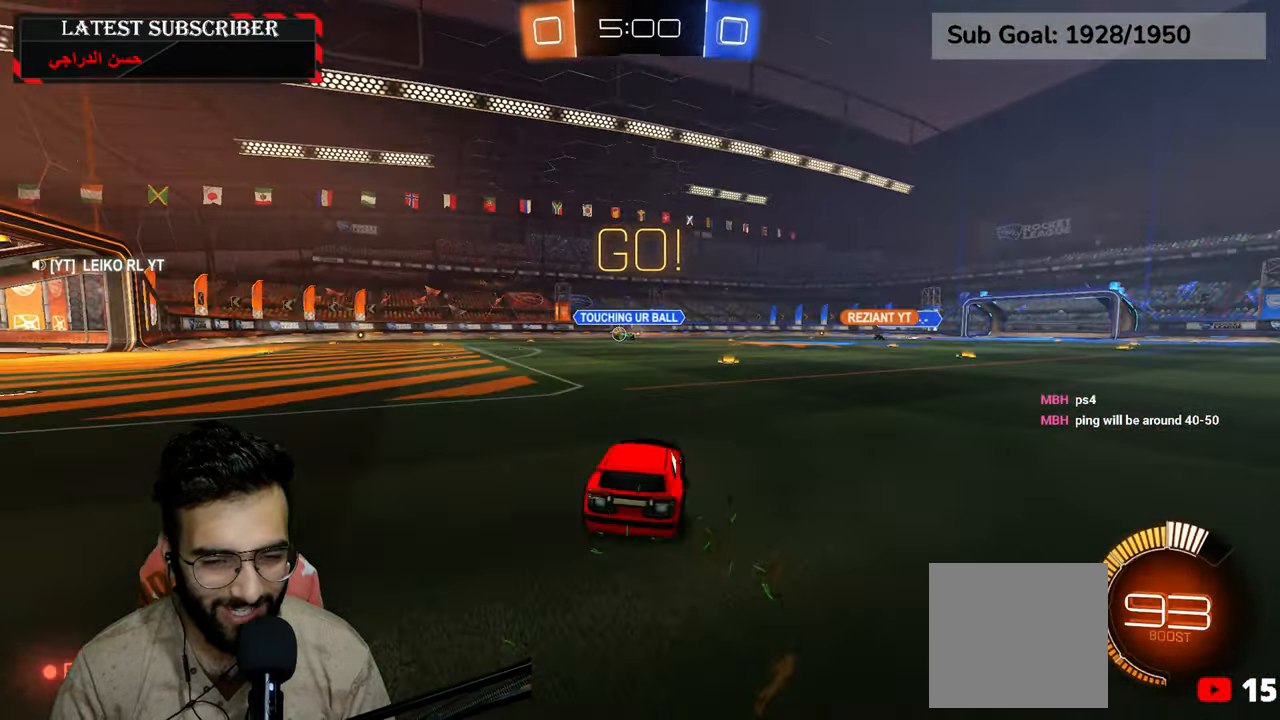
{"buttons": ["A", "R1"], "left_stick": "center", "right_stick": "center", "events": [[367, "left_stick", "center"], [434, "A", "down"]]}
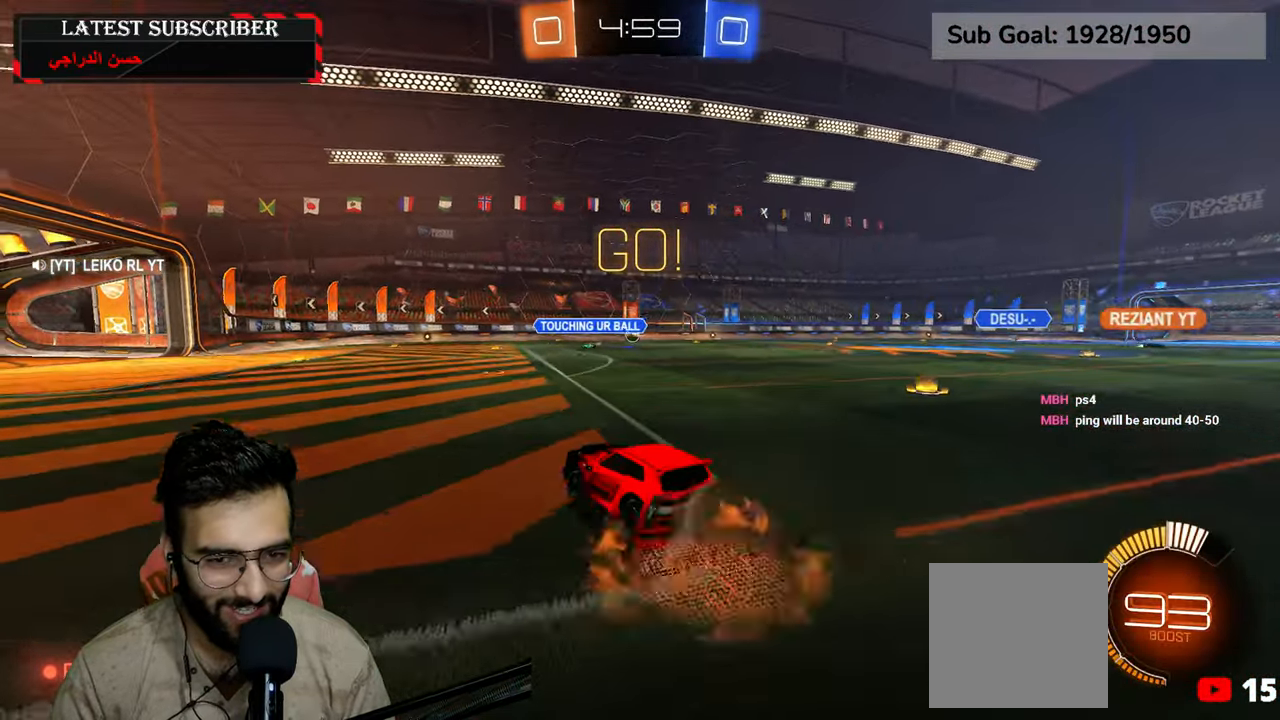
{"buttons": ["R1"], "left_stick": "center", "right_stick": "center", "events": [[17, "A", "up"], [100, "A", "down"], [184, "A", "up"]]}
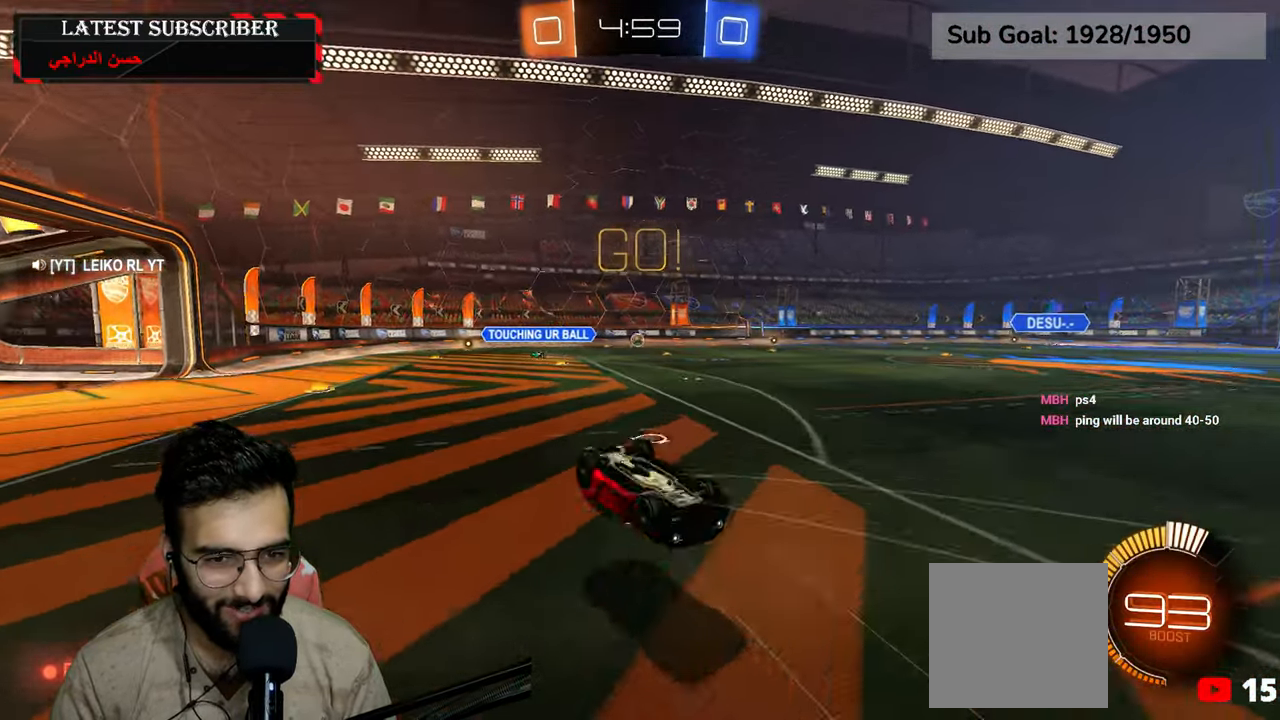
{"buttons": ["R1"], "left_stick": "left", "right_stick": "center", "events": [[184, "left_stick", "left"], [317, "left_stick", "center"], [450, "left_stick", "left"]]}
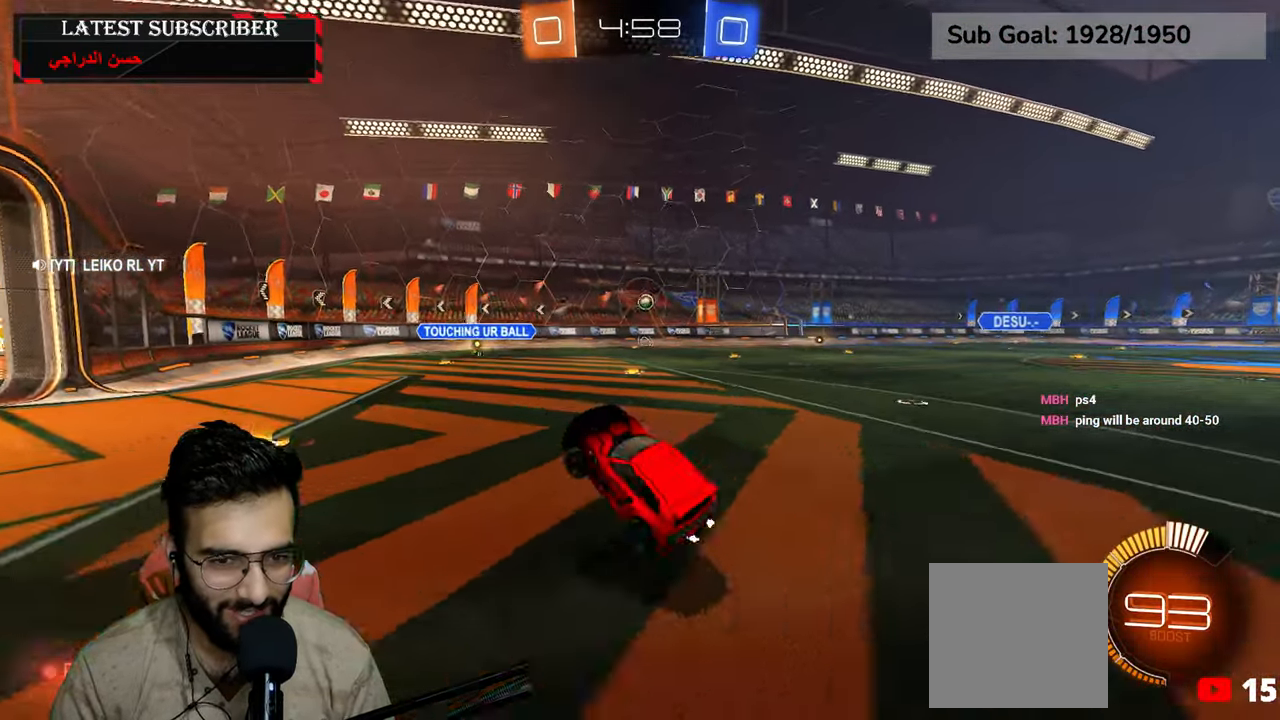
{"buttons": ["R1"], "left_stick": "center", "right_stick": "center", "events": [[334, "left_stick", "center"]]}
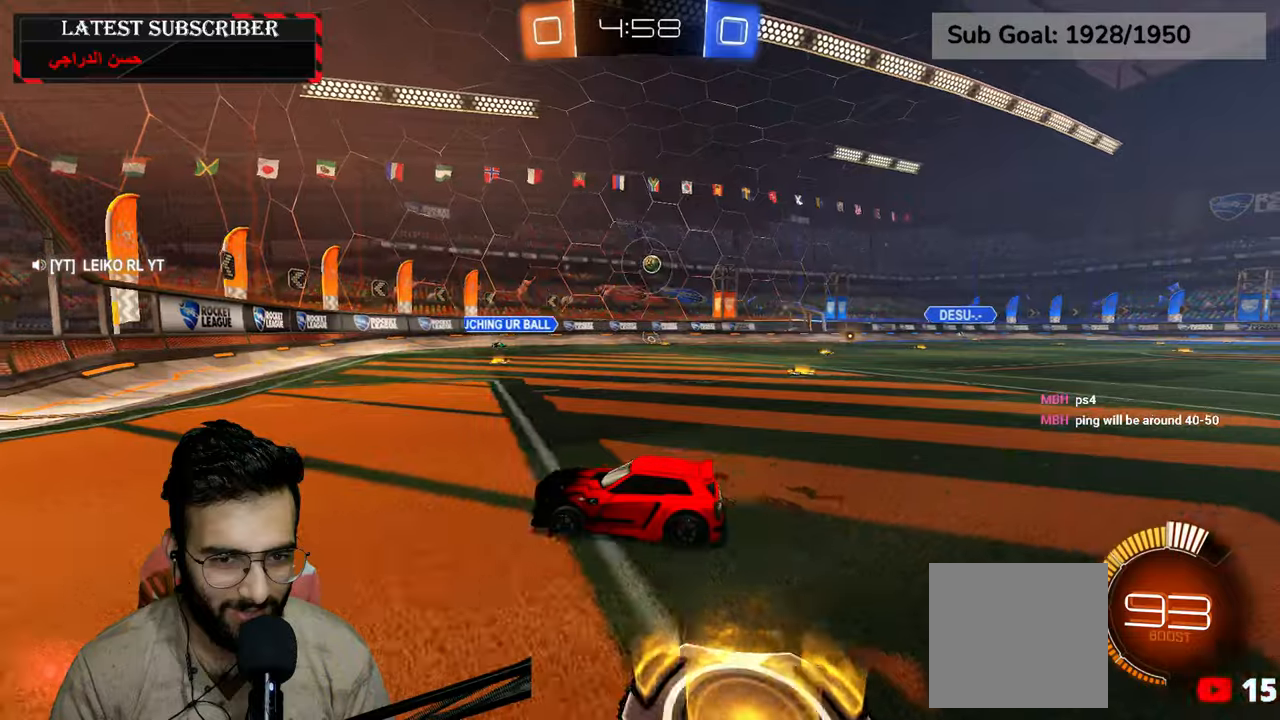
{"buttons": ["R1"], "left_stick": "center", "right_stick": "center", "events": [[17, "left_stick", "down-right"], [334, "left_stick", "center"]]}
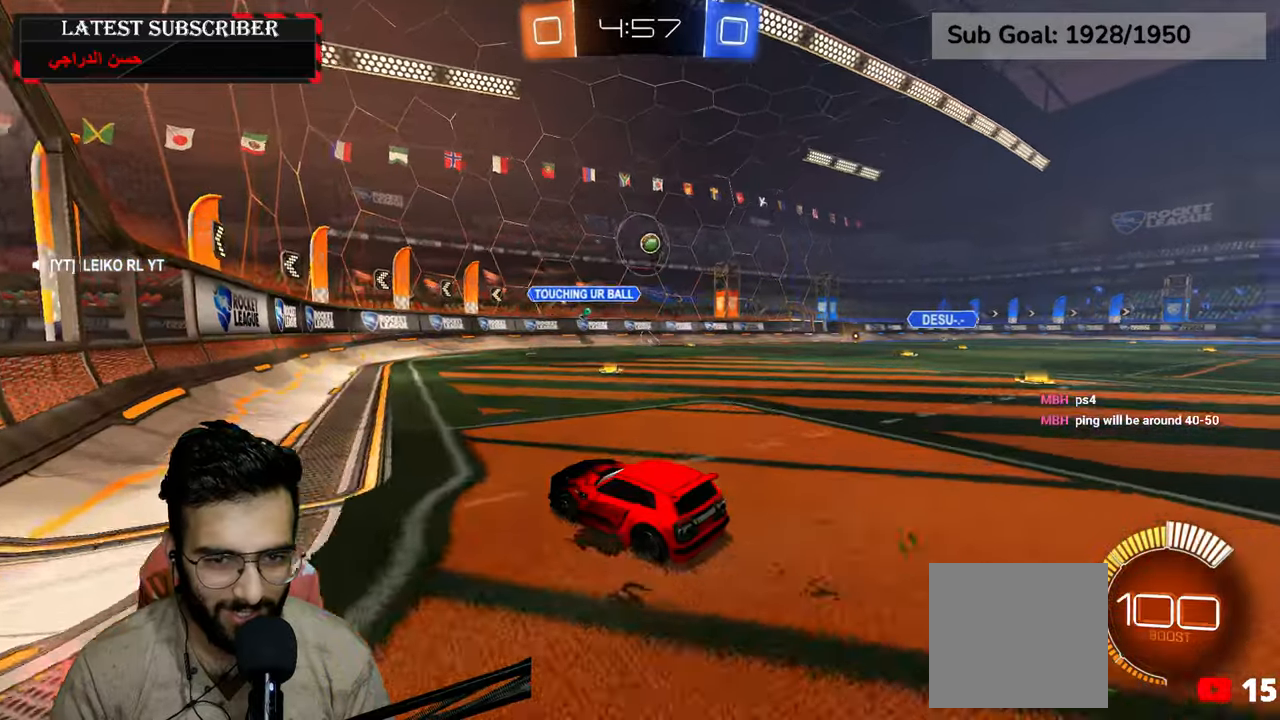
{"buttons": [], "left_stick": "down-right", "right_stick": "center", "events": [[150, "R1", "up"], [150, "left_stick", "down-right"], [200, "L1", "down"], [434, "L1", "up"]]}
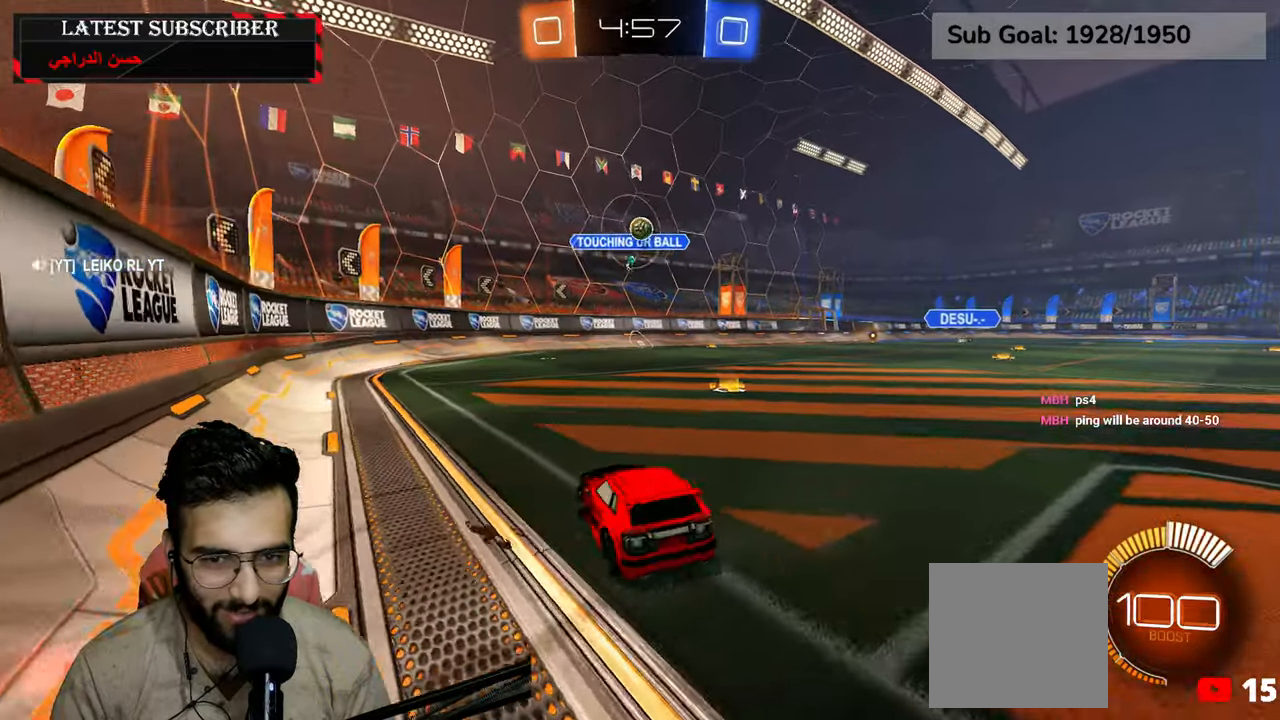
{"buttons": [], "left_stick": "center", "right_stick": "center", "events": [[50, "R1", "down"], [200, "left_stick", "center"], [467, "R1", "up"]]}